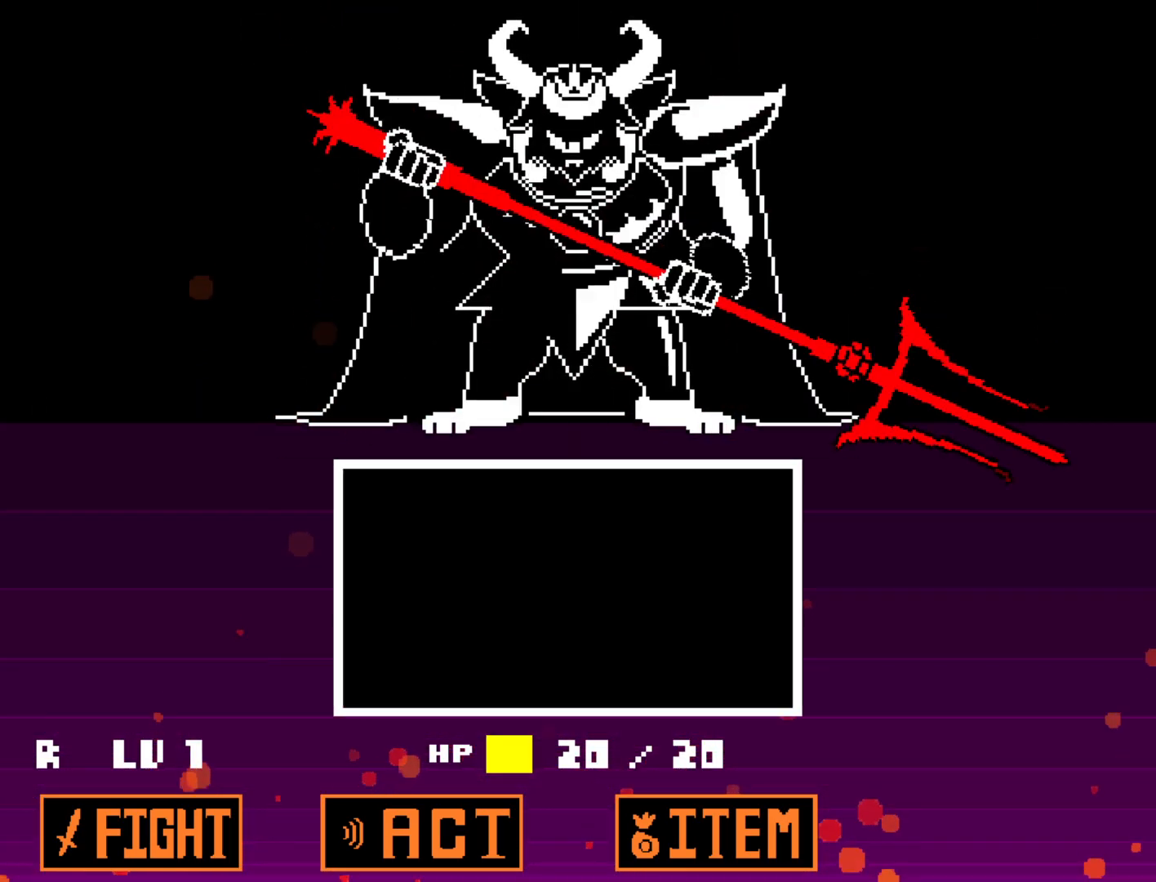
Gameplay with keyboard; each line is a JSON object with the keys held at the frame after it. "events" lists presses ("down") and releases ("up") of "c", "ctrl", "down", "left", "return", "right", "shift", "up", "x" and "z" between this image and that frame as [ms after this image, input, new state], when the widget could be followed in between. No other keys are recorded. Mouse input is not recorded.
{"keys": ["left"], "events": [[500, "left", "down"]]}
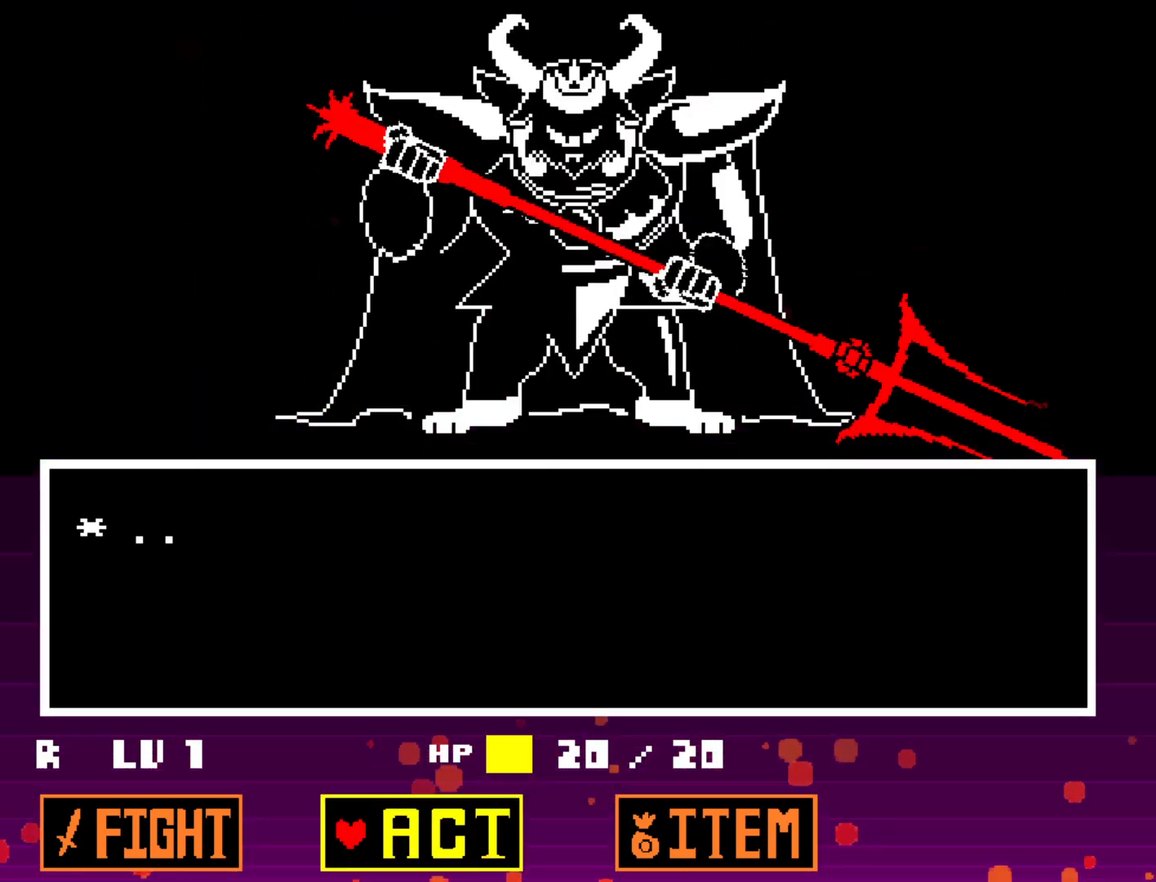
{"keys": [], "events": [[83, "left", "up"], [233, "return", "down"], [267, "return", "up"], [317, "z", "down"], [367, "z", "up"]]}
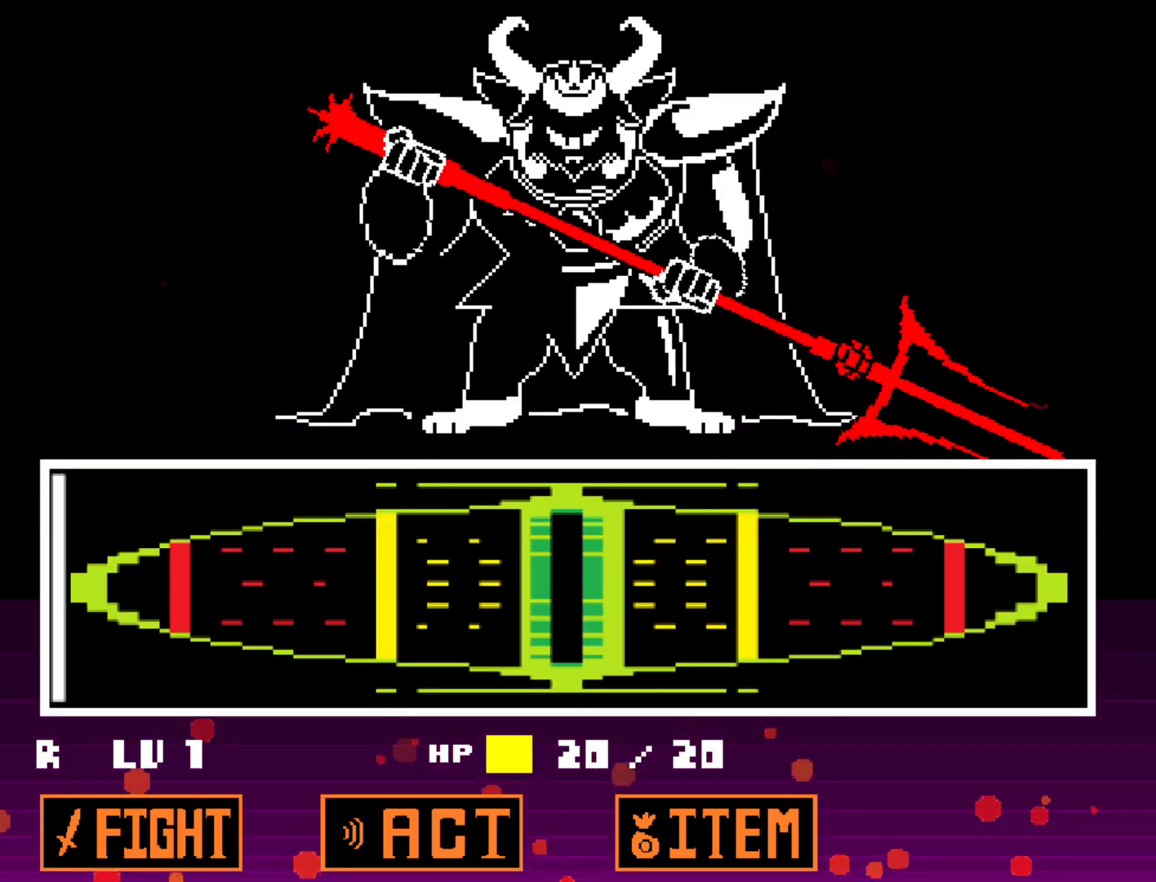
{"keys": [], "events": []}
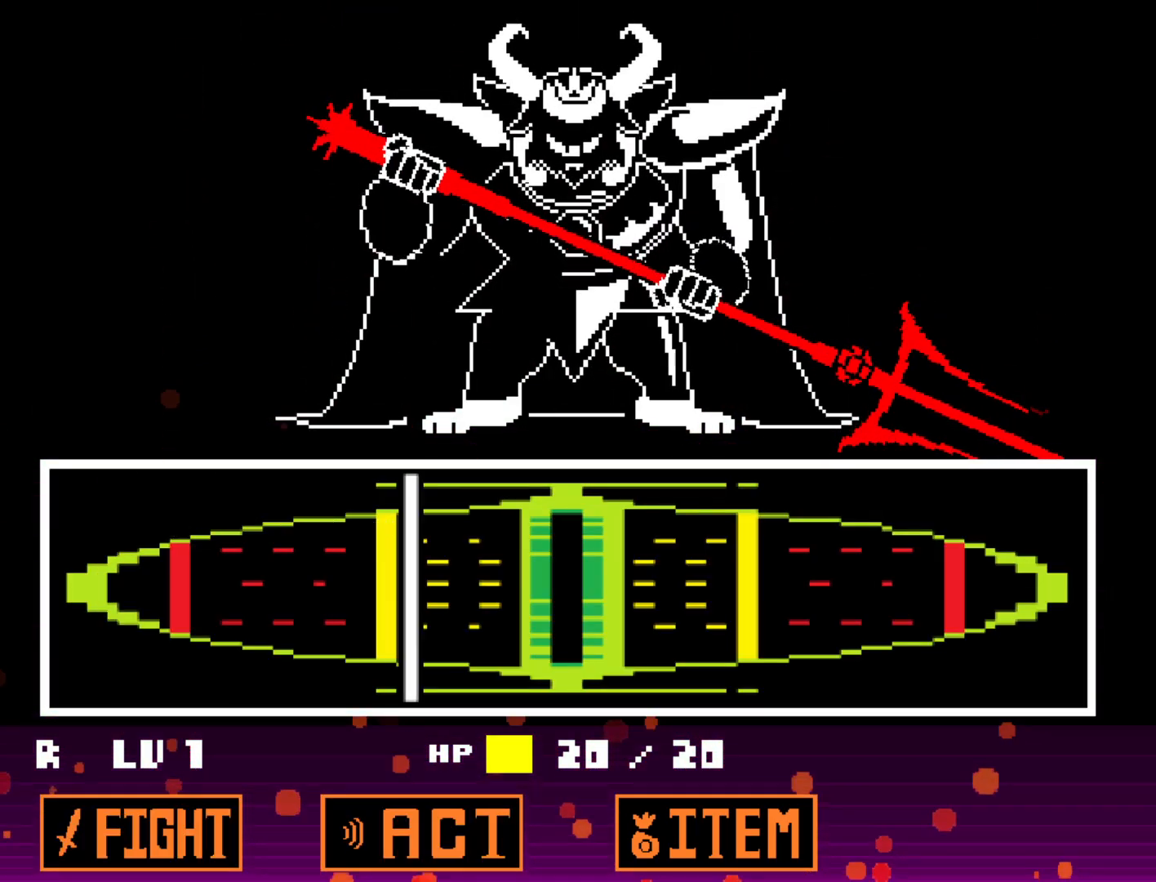
{"keys": [], "events": [[250, "return", "down"], [250, "z", "down"], [300, "return", "up"], [300, "z", "up"], [350, "return", "down"], [400, "return", "up"], [400, "z", "down"], [450, "return", "down"], [450, "z", "up"], [500, "return", "up"]]}
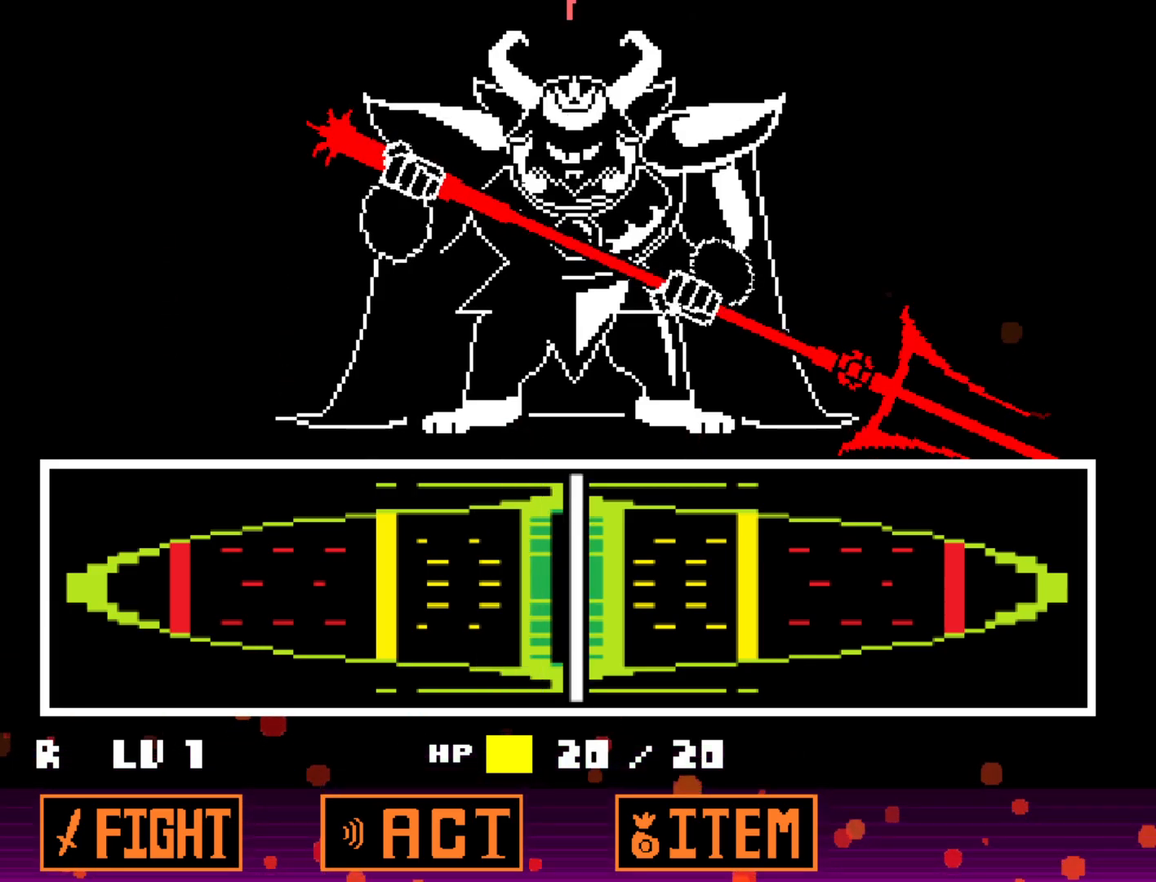
{"keys": [], "events": [[33, "return", "down"], [33, "z", "down"], [83, "return", "up"], [83, "z", "up"], [133, "return", "down"], [183, "z", "down"], [233, "return", "up"], [233, "z", "up"]]}
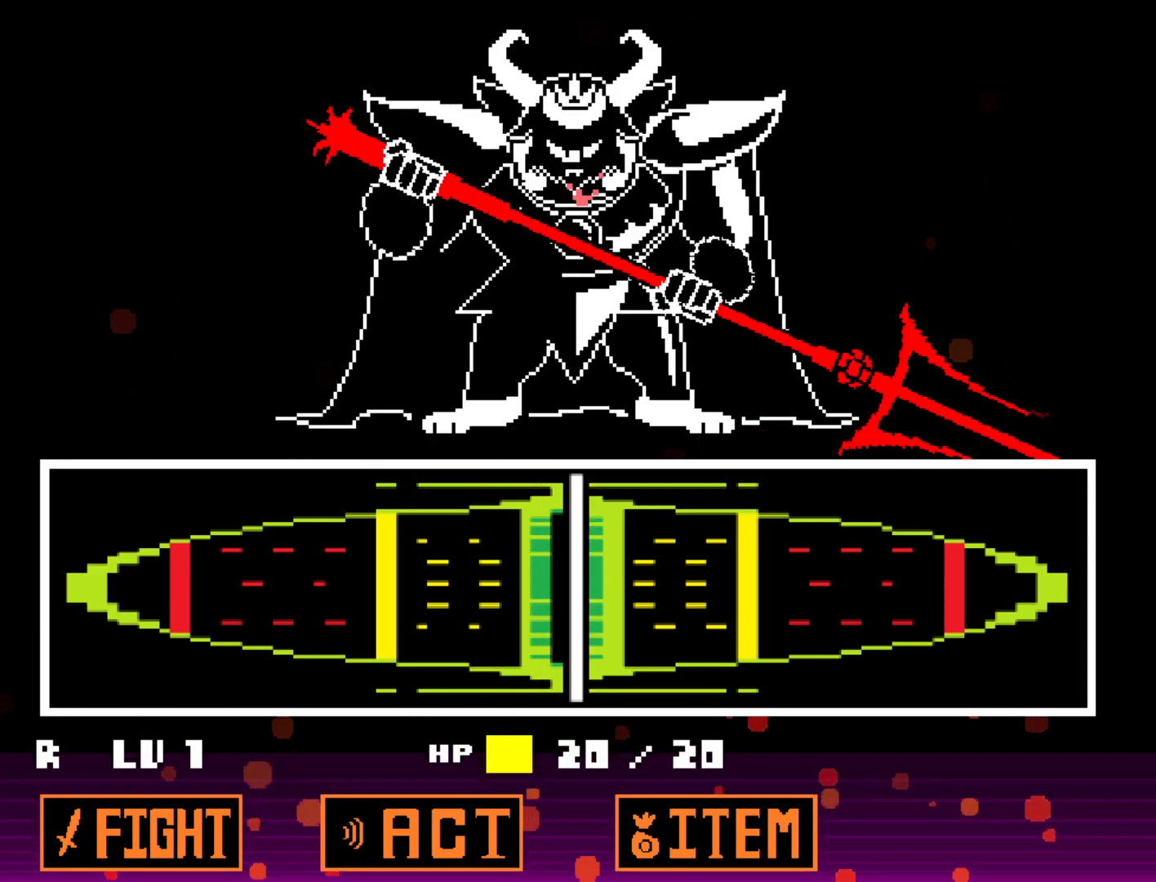
{"keys": [], "events": []}
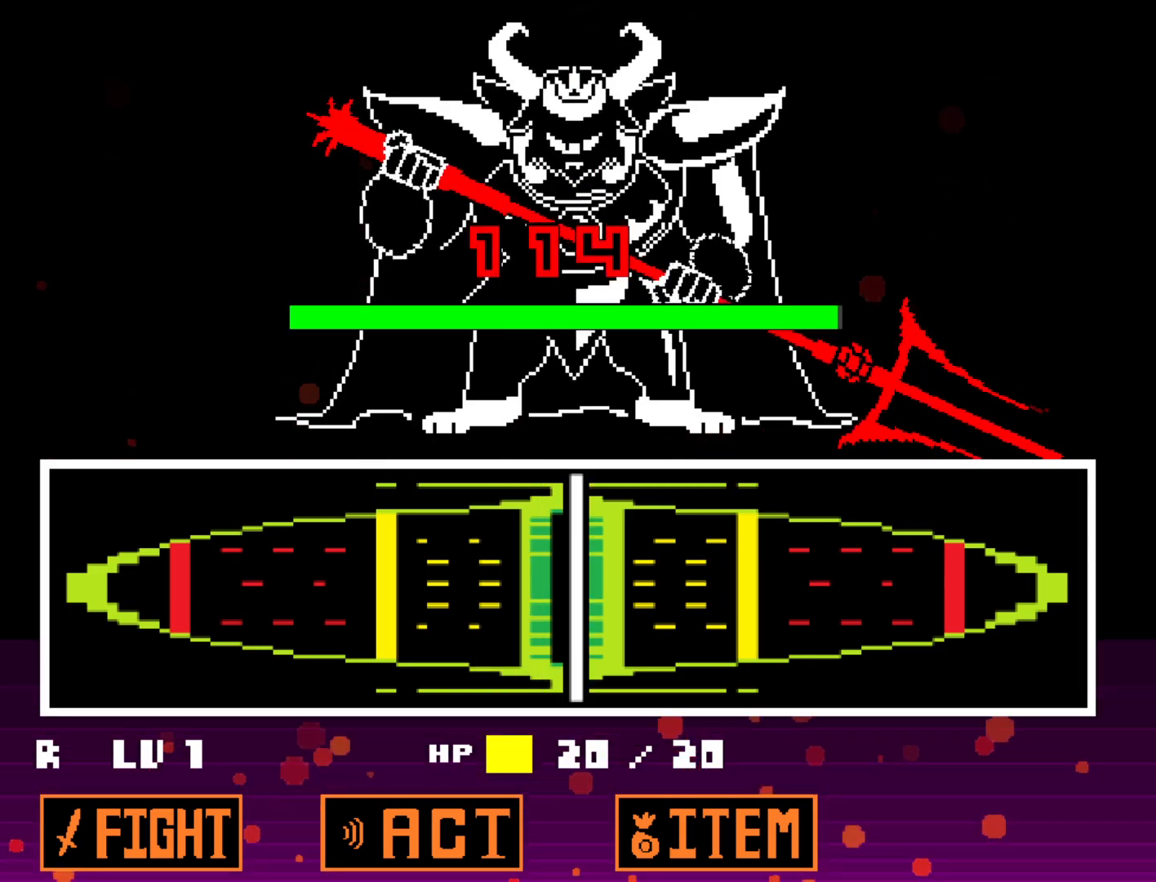
{"keys": [], "events": []}
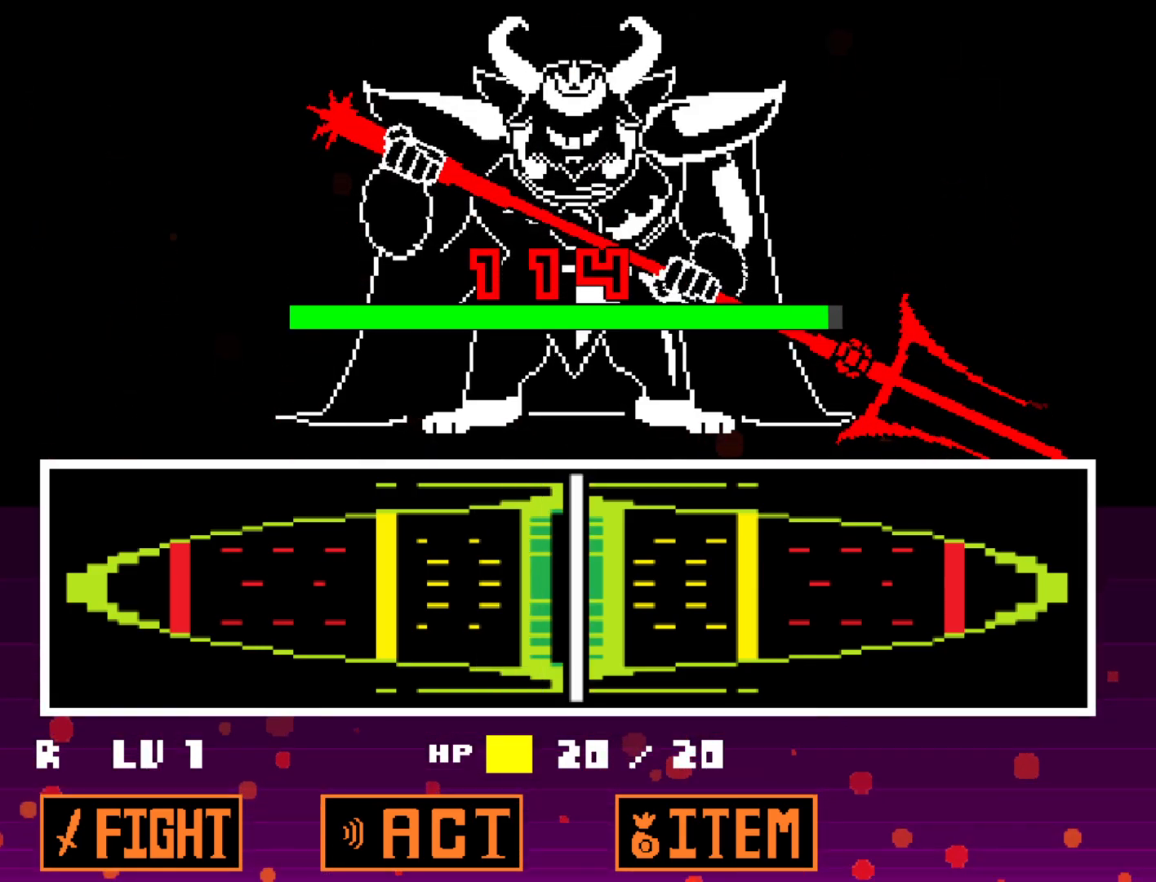
{"keys": [], "events": []}
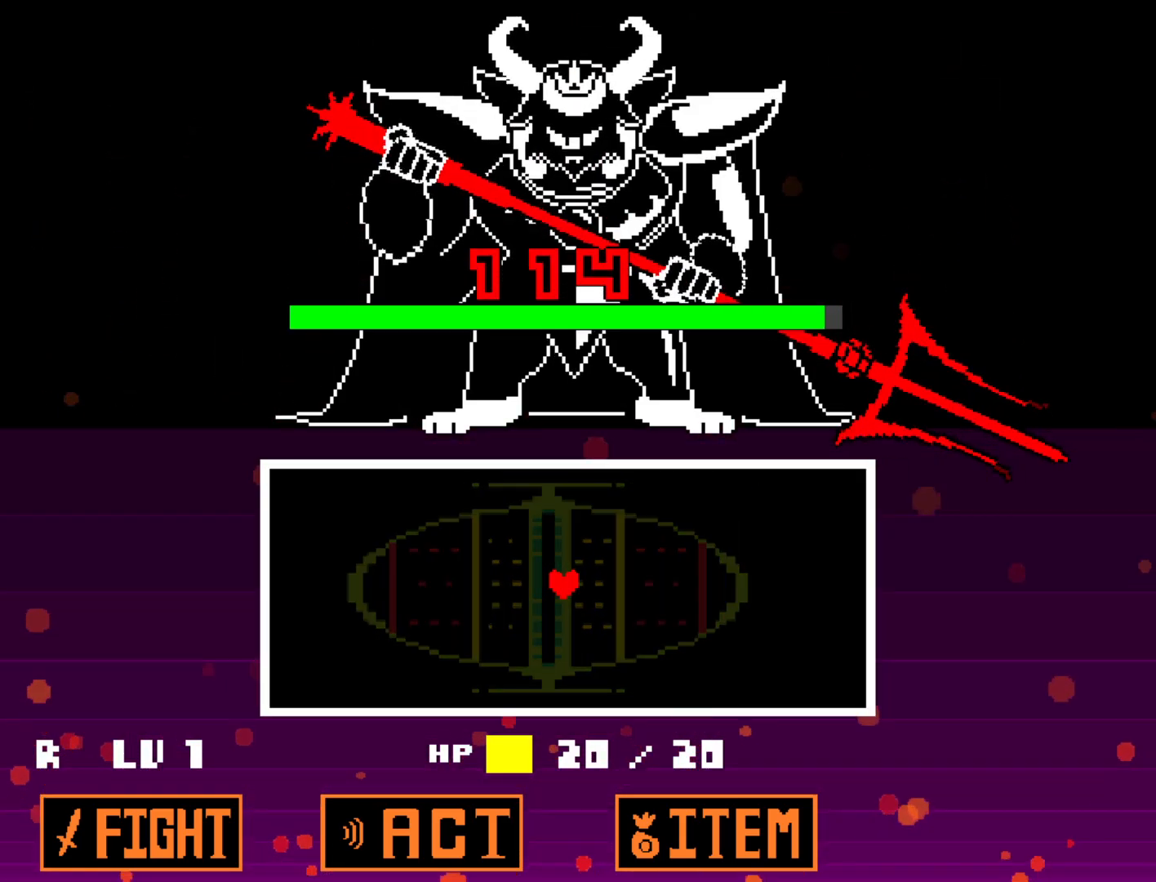
{"keys": [], "events": []}
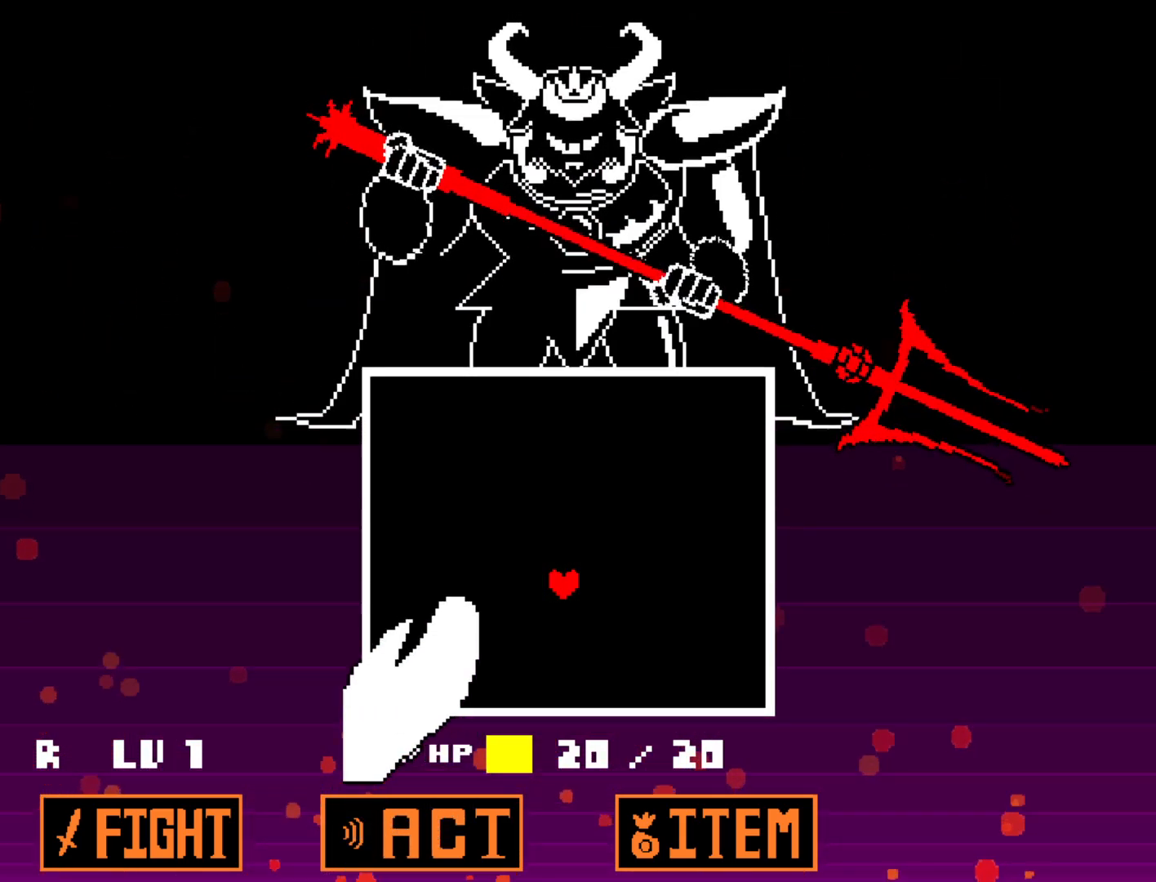
{"keys": ["down"], "events": [[217, "down", "down"]]}
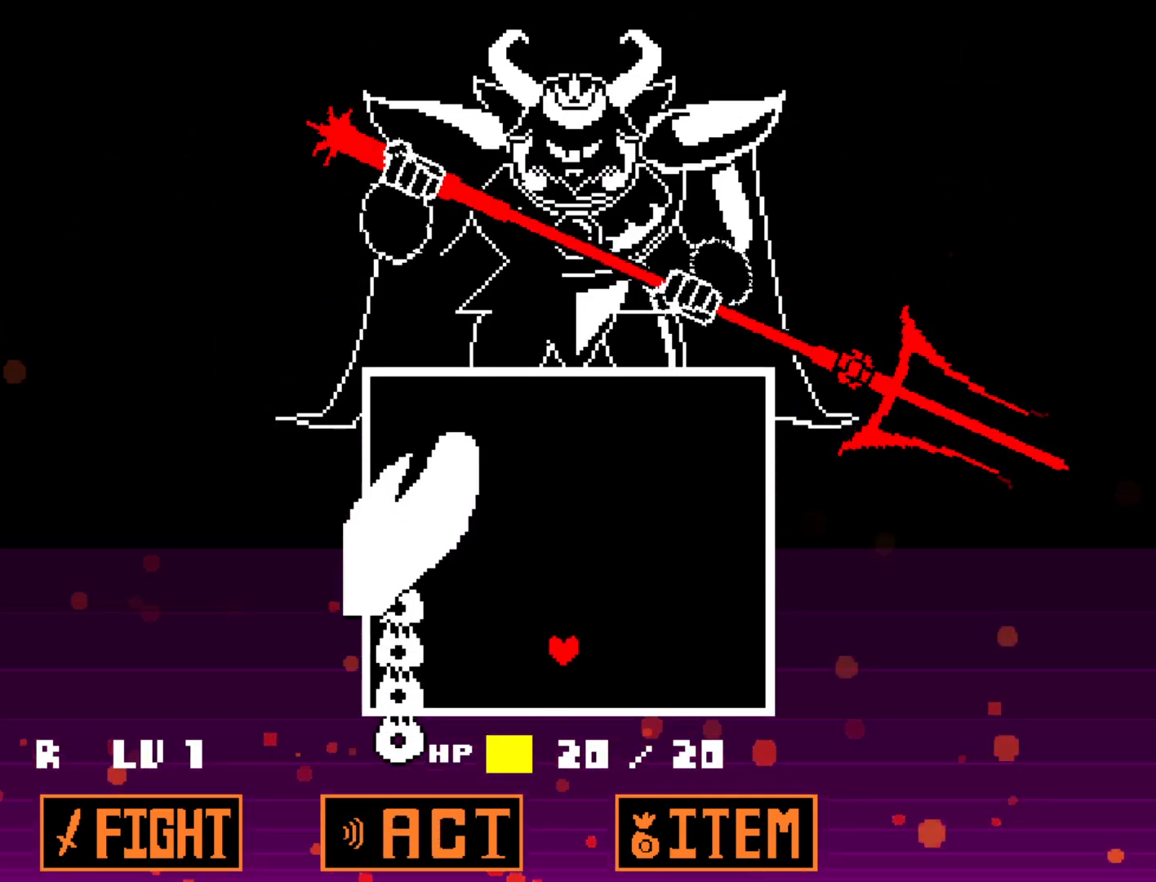
{"keys": [], "events": [[33, "right", "down"], [233, "down", "up"], [267, "right", "up"]]}
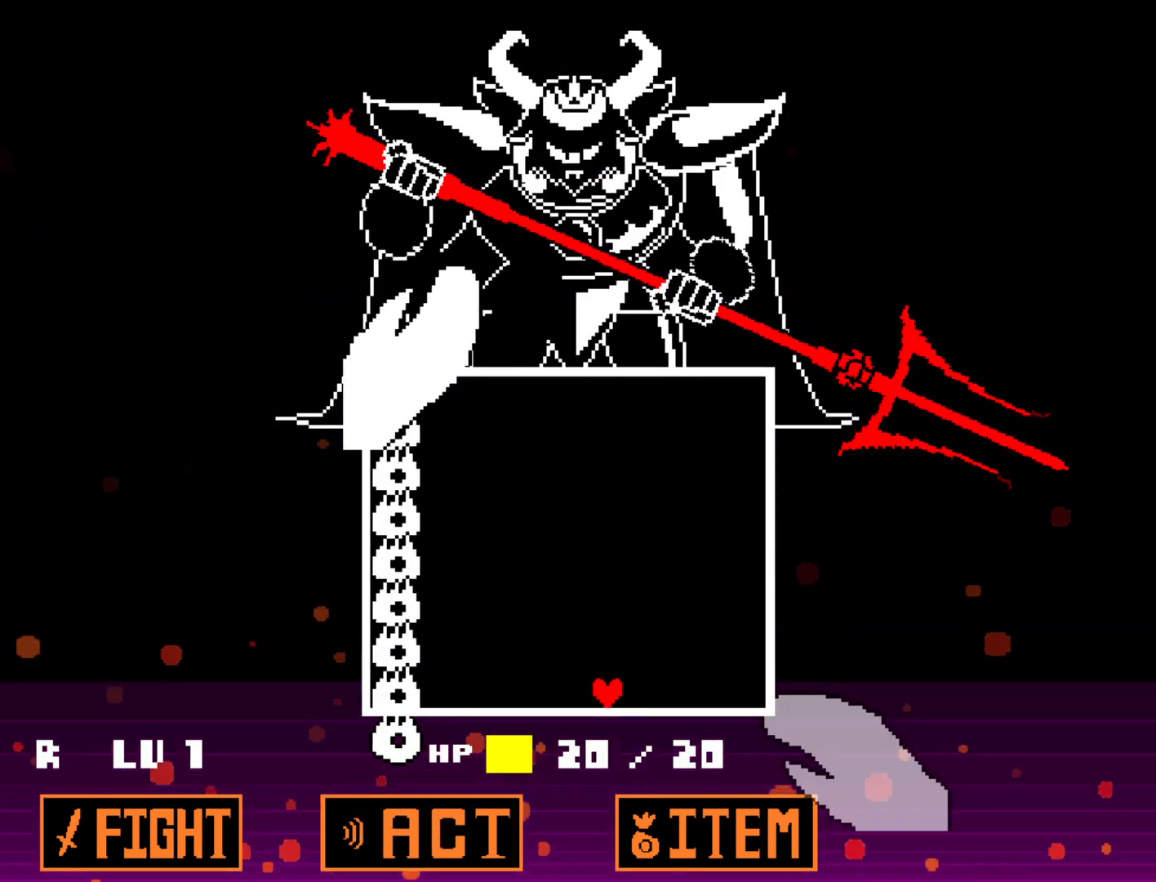
{"keys": ["up"], "events": [[150, "right", "down"], [200, "up", "down"], [433, "right", "up"]]}
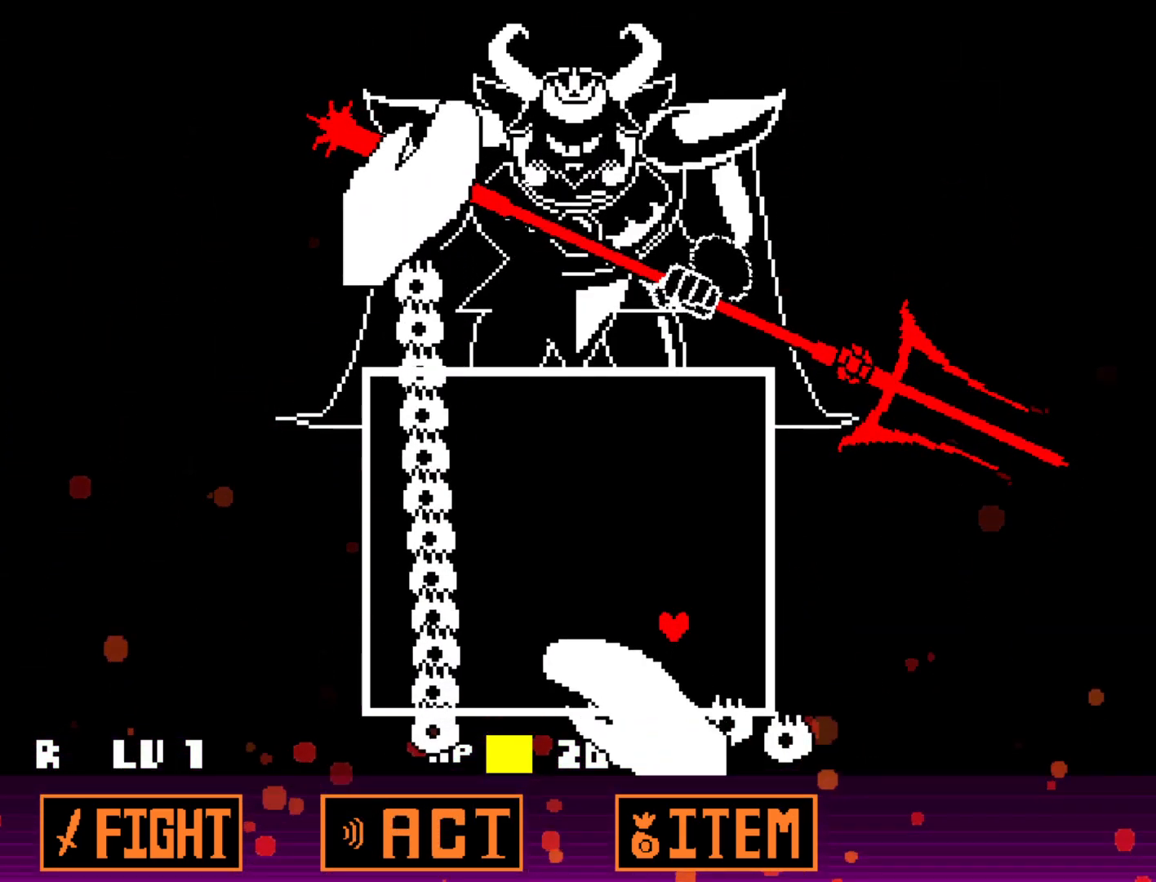
{"keys": ["up"], "events": [[167, "right", "down"], [300, "right", "up"]]}
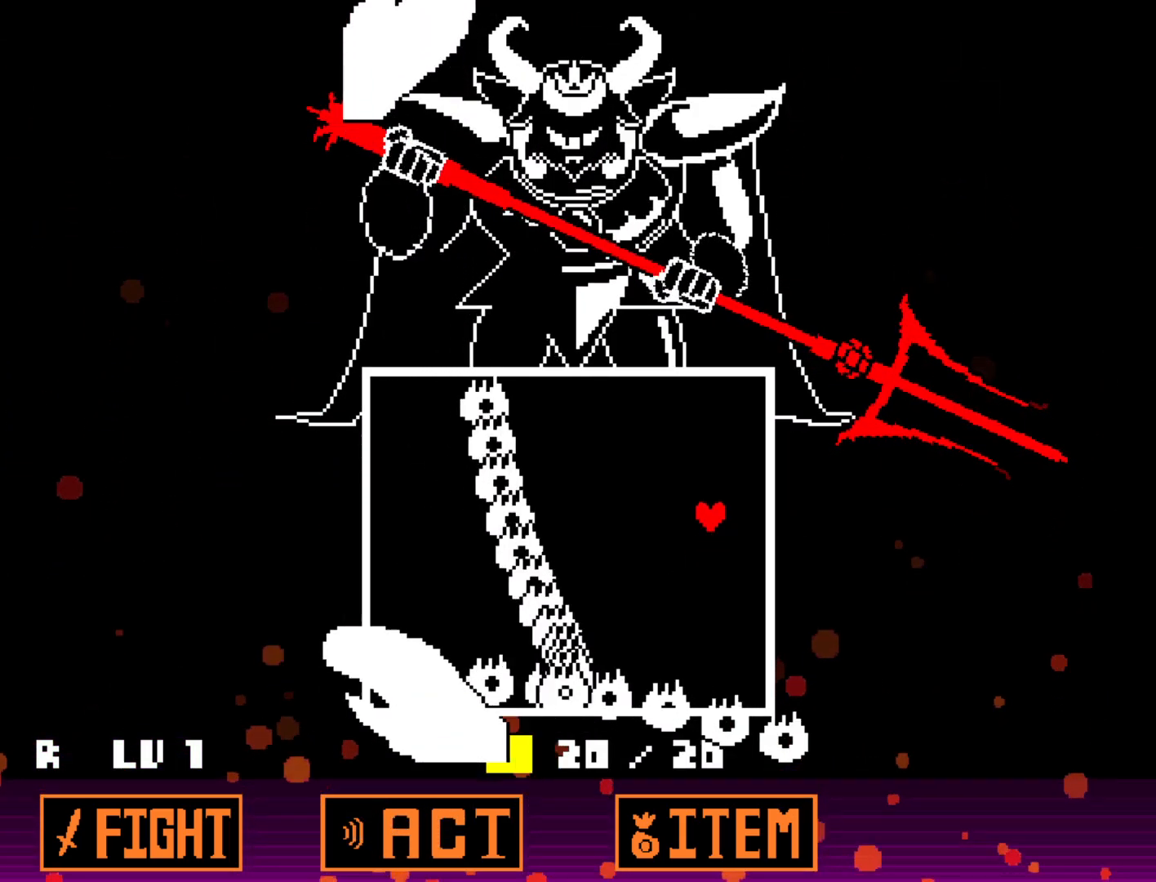
{"keys": [], "events": [[133, "left", "down"], [317, "left", "up"], [317, "up", "up"]]}
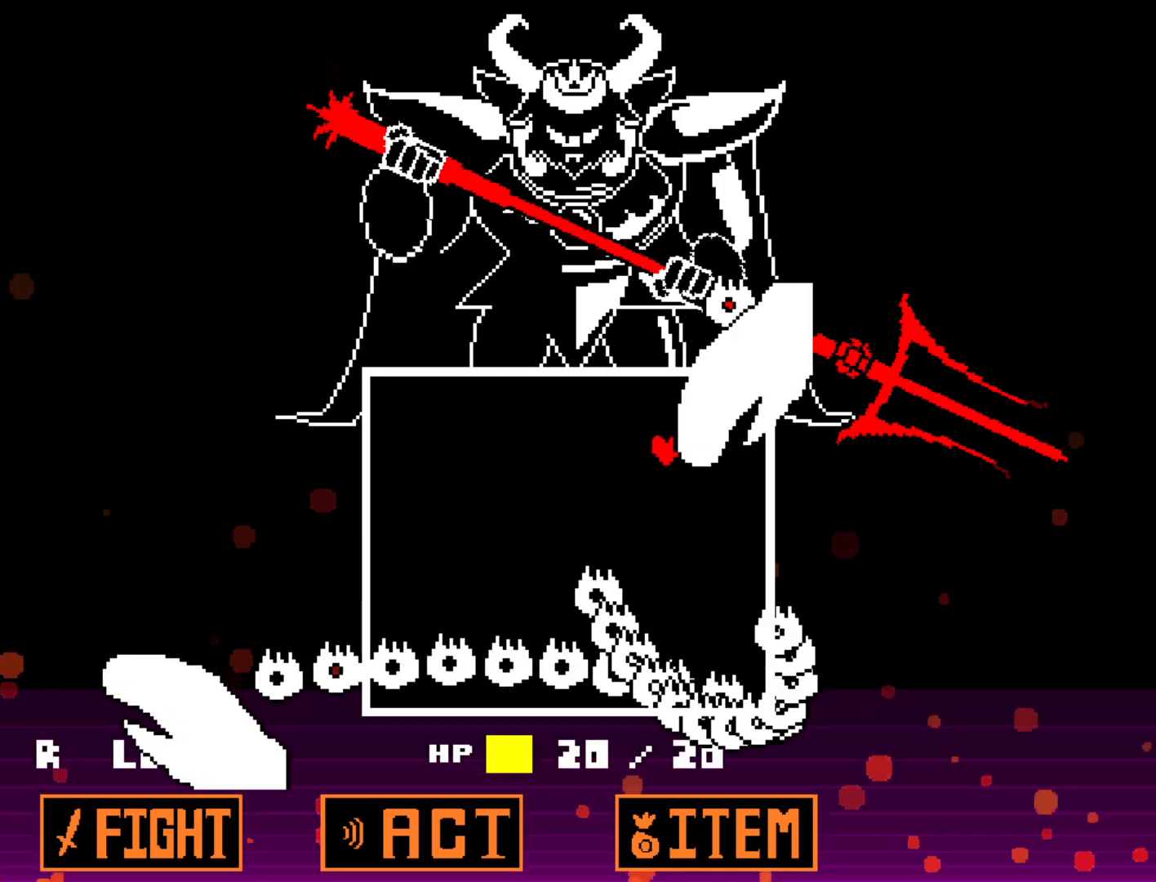
{"keys": ["left"], "events": [[50, "left", "down"], [100, "up", "down"], [283, "up", "up"]]}
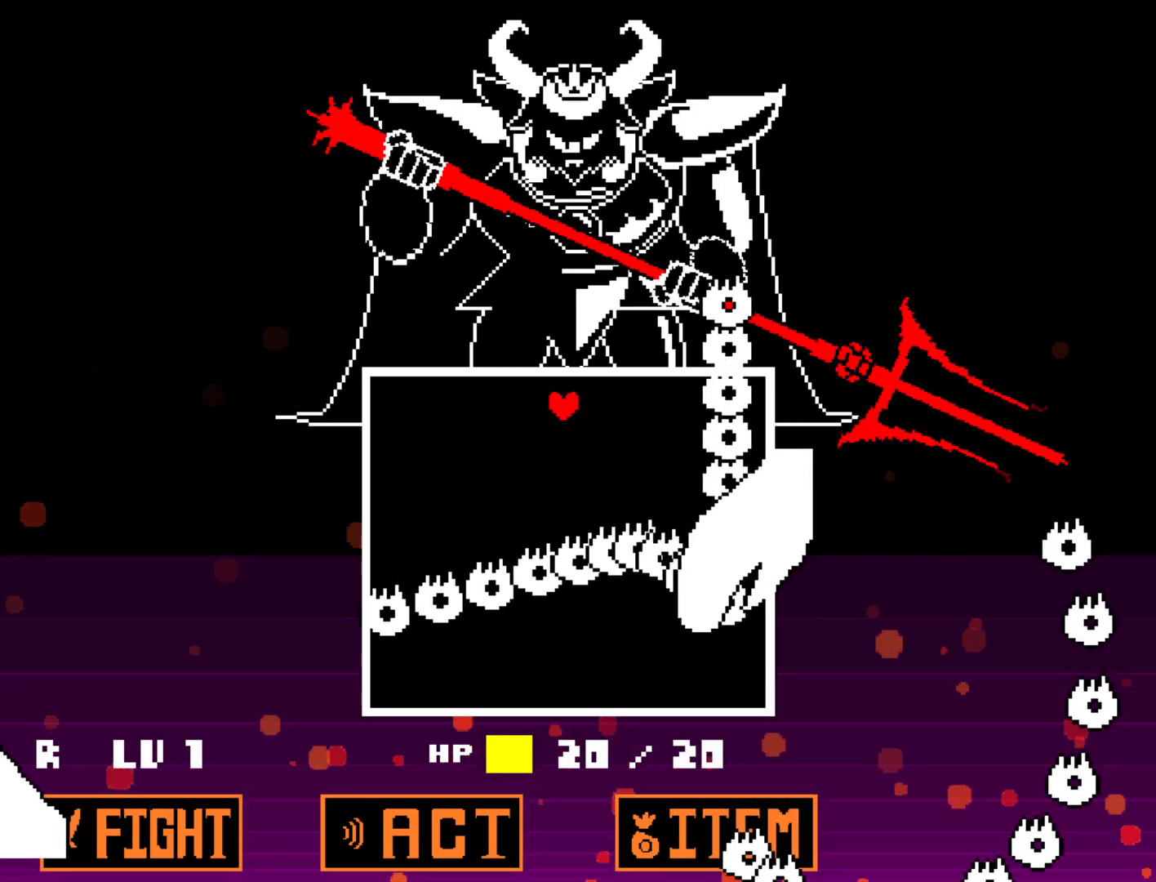
{"keys": ["left"], "events": []}
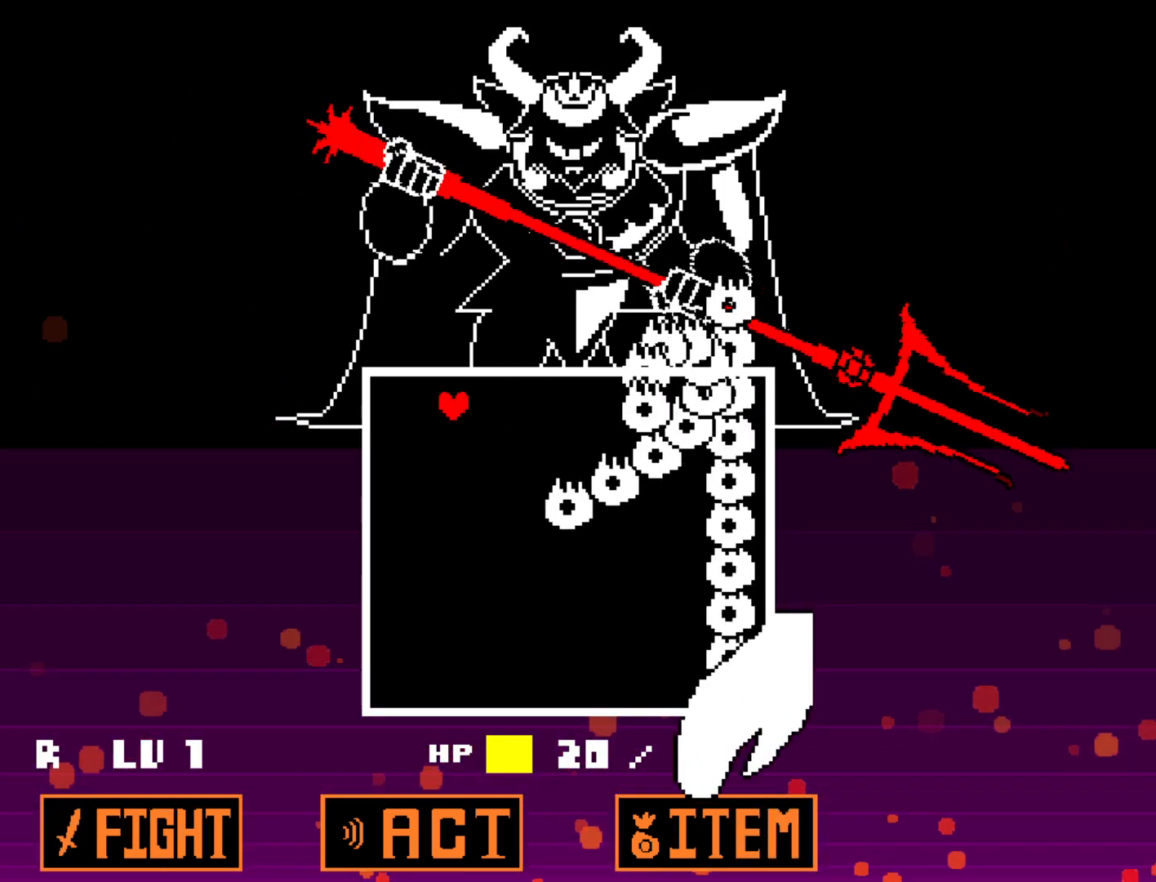
{"keys": ["down", "right"], "events": [[283, "down", "down"], [283, "left", "up"], [283, "right", "down"]]}
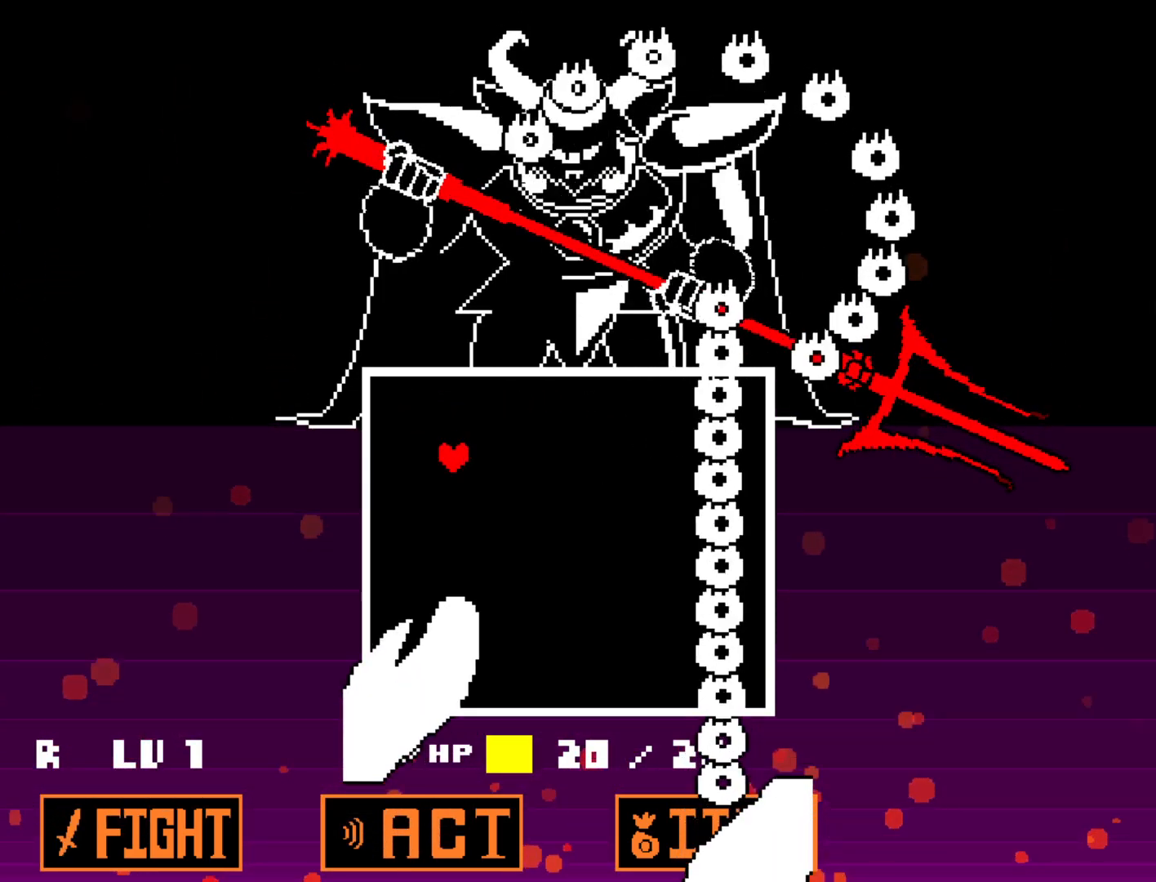
{"keys": ["down"], "events": [[100, "right", "up"], [250, "down", "up"], [283, "down", "down"]]}
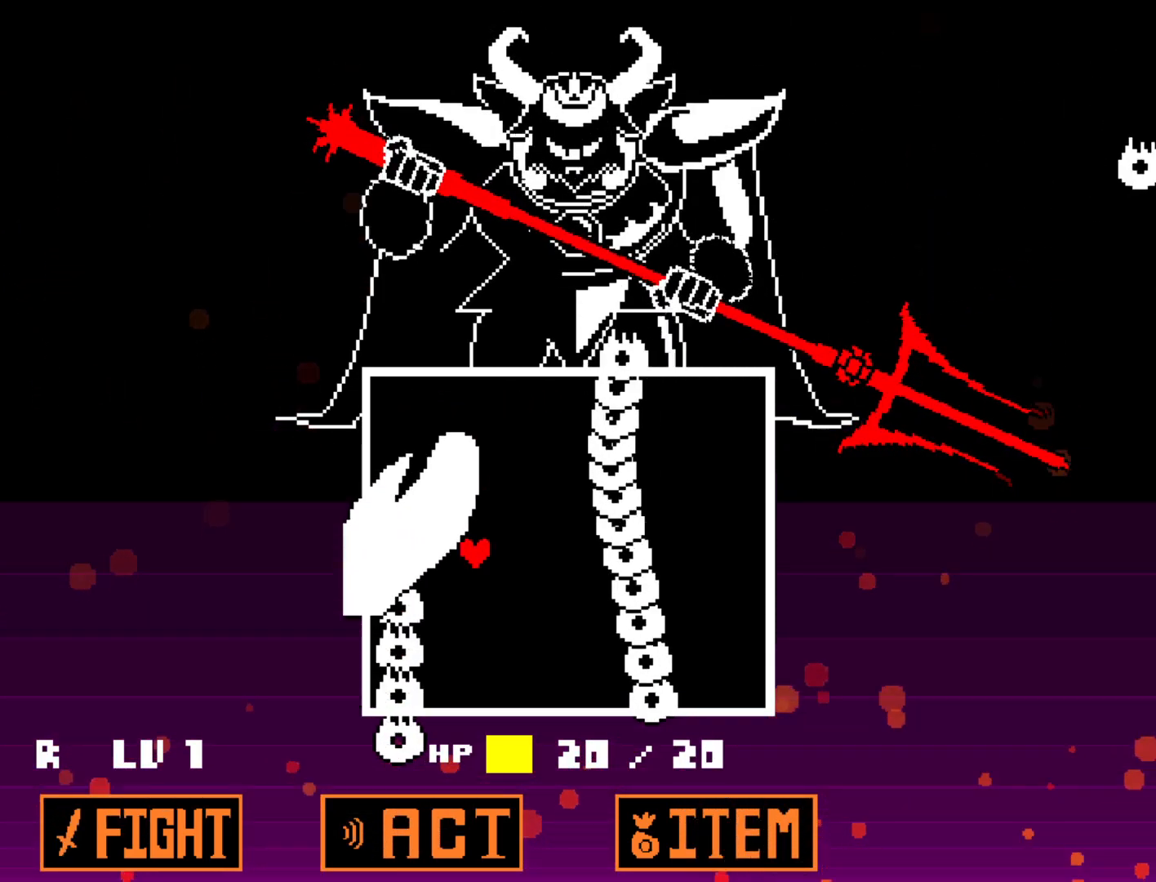
{"keys": ["down", "right"], "events": [[267, "right", "down"]]}
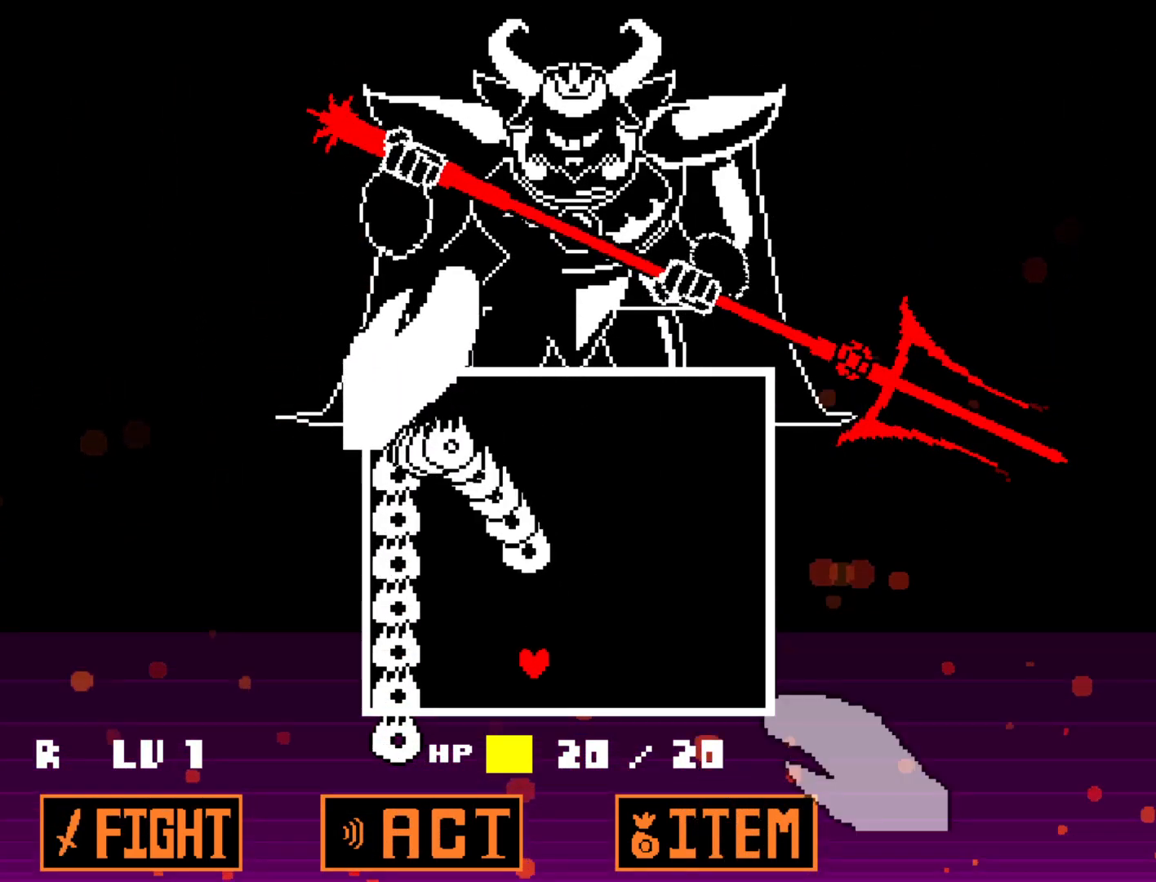
{"keys": ["right", "up"], "events": [[83, "down", "up"], [233, "up", "down"]]}
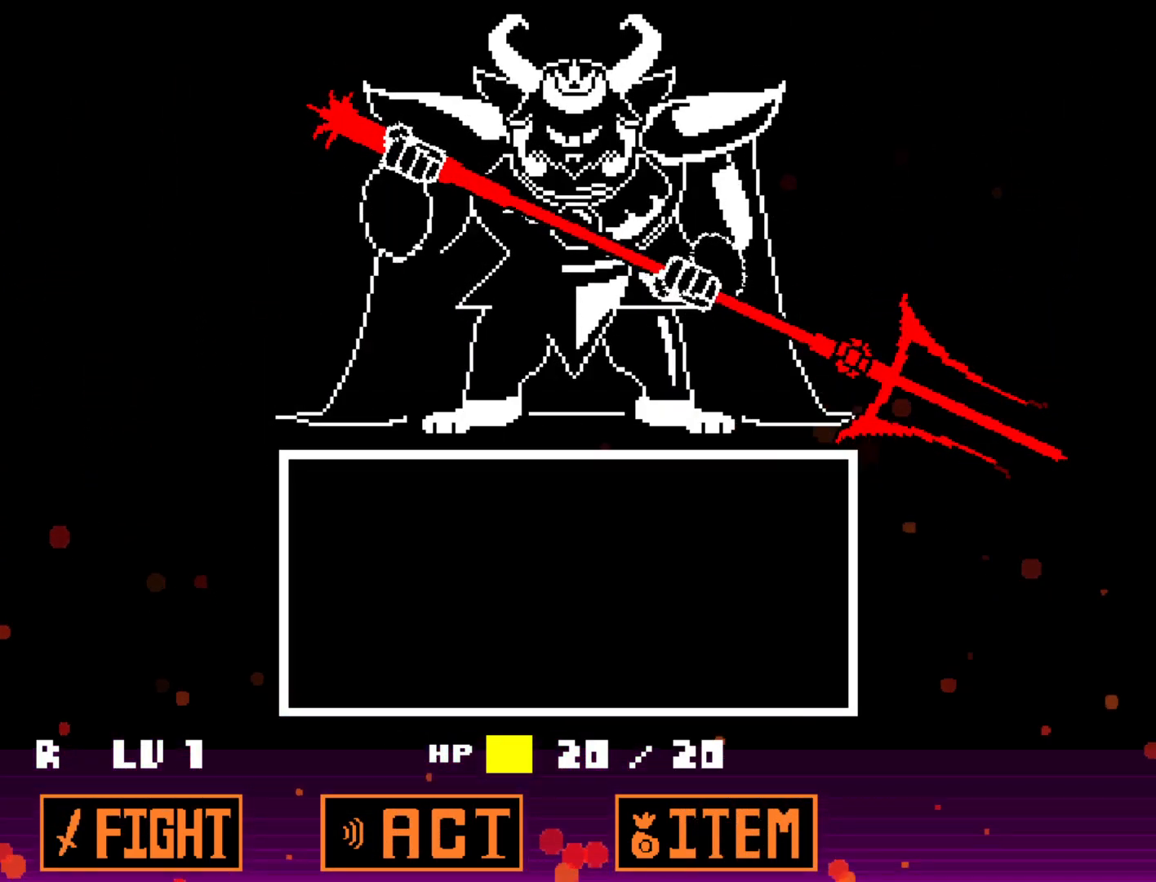
{"keys": [], "events": [[200, "right", "up"], [200, "up", "up"], [383, "return", "down"], [433, "return", "up"], [433, "z", "down"], [483, "z", "up"]]}
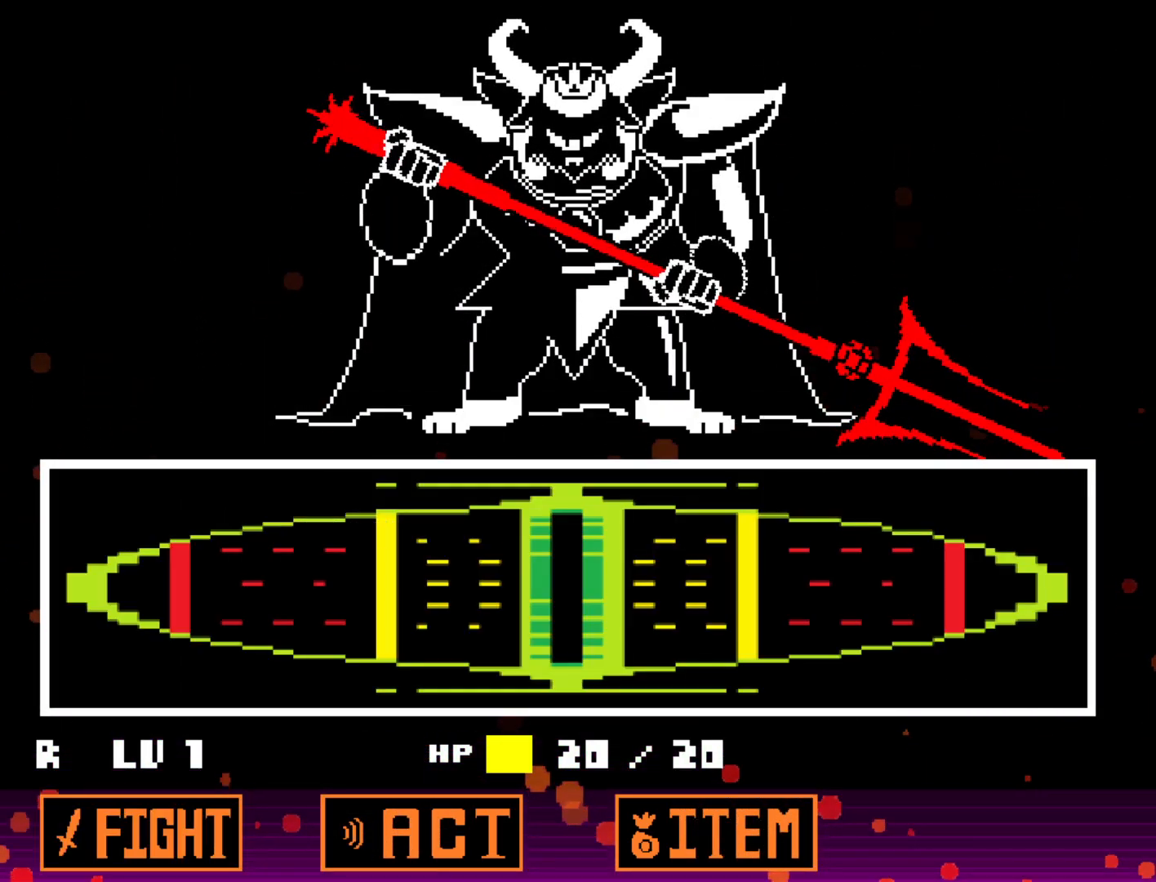
{"keys": [], "events": []}
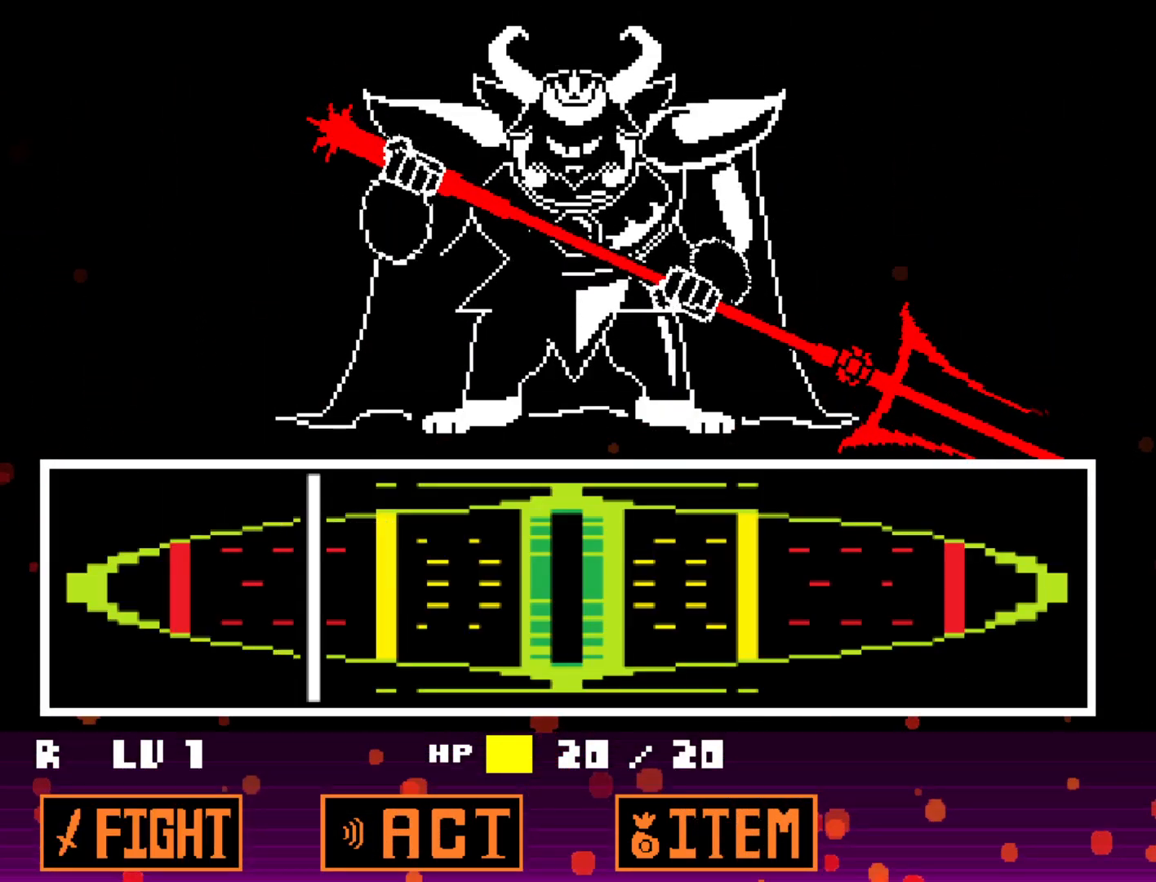
{"keys": [], "events": [[367, "return", "down"], [417, "z", "down"], [467, "return", "up"], [467, "z", "up"]]}
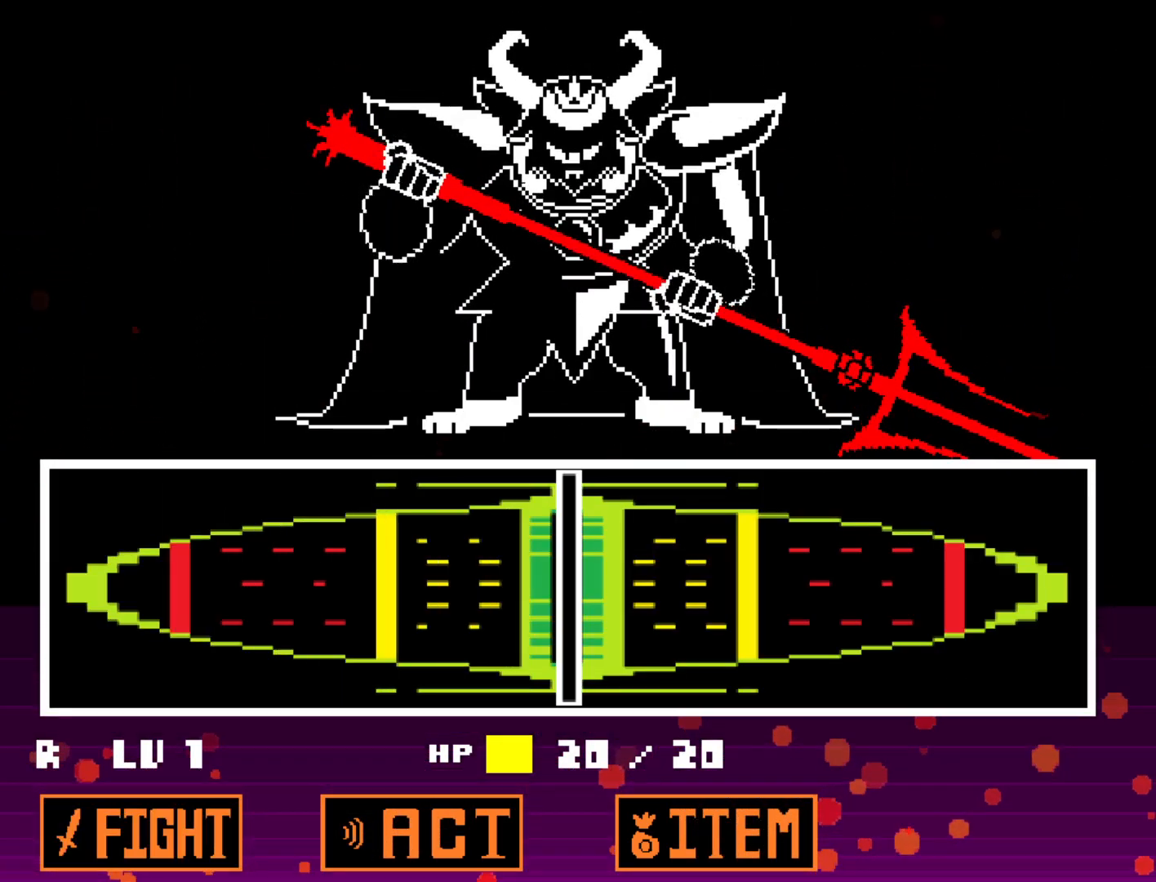
{"keys": [], "events": [[17, "return", "down"], [50, "return", "up"], [50, "z", "down"], [100, "return", "down"], [100, "z", "up"], [150, "return", "up"], [150, "z", "down"], [200, "z", "up"], [250, "return", "down"], [283, "return", "up"]]}
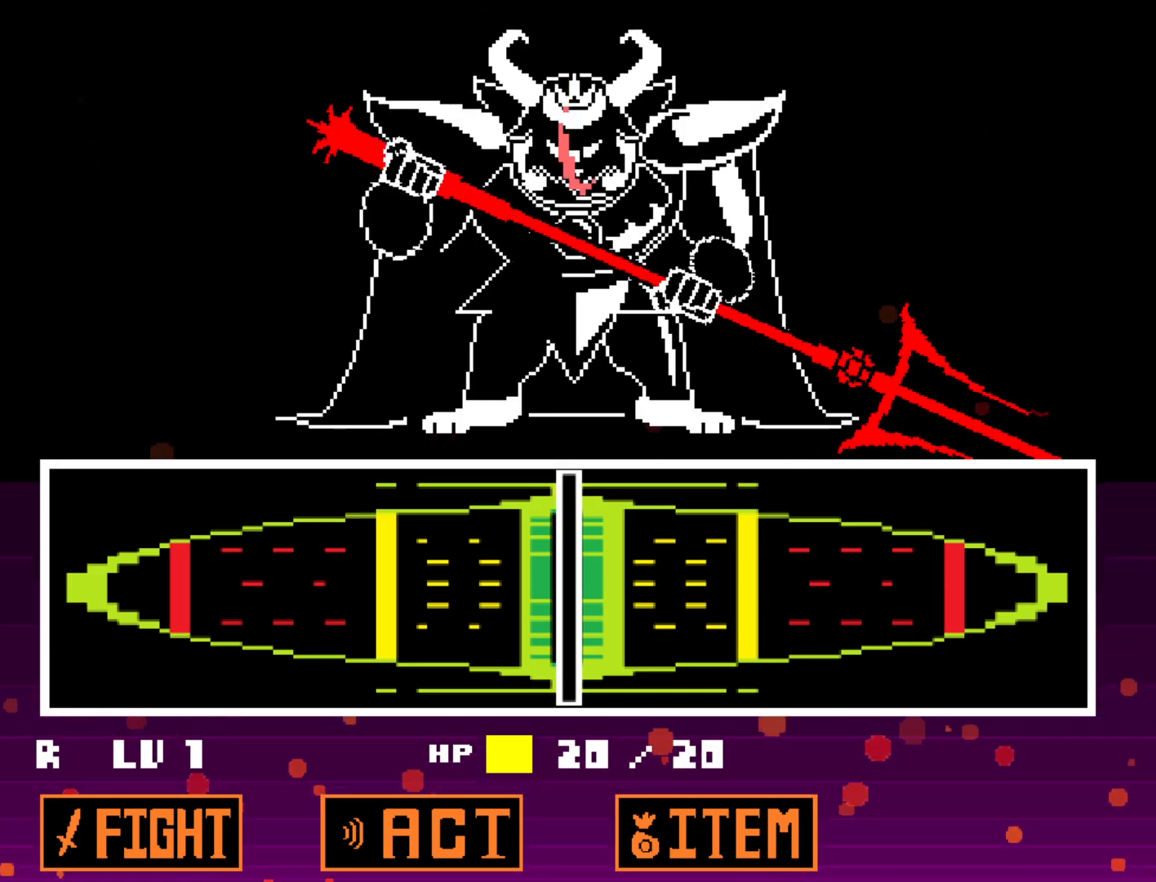
{"keys": [], "events": [[250, "return", "down"], [400, "return", "up"]]}
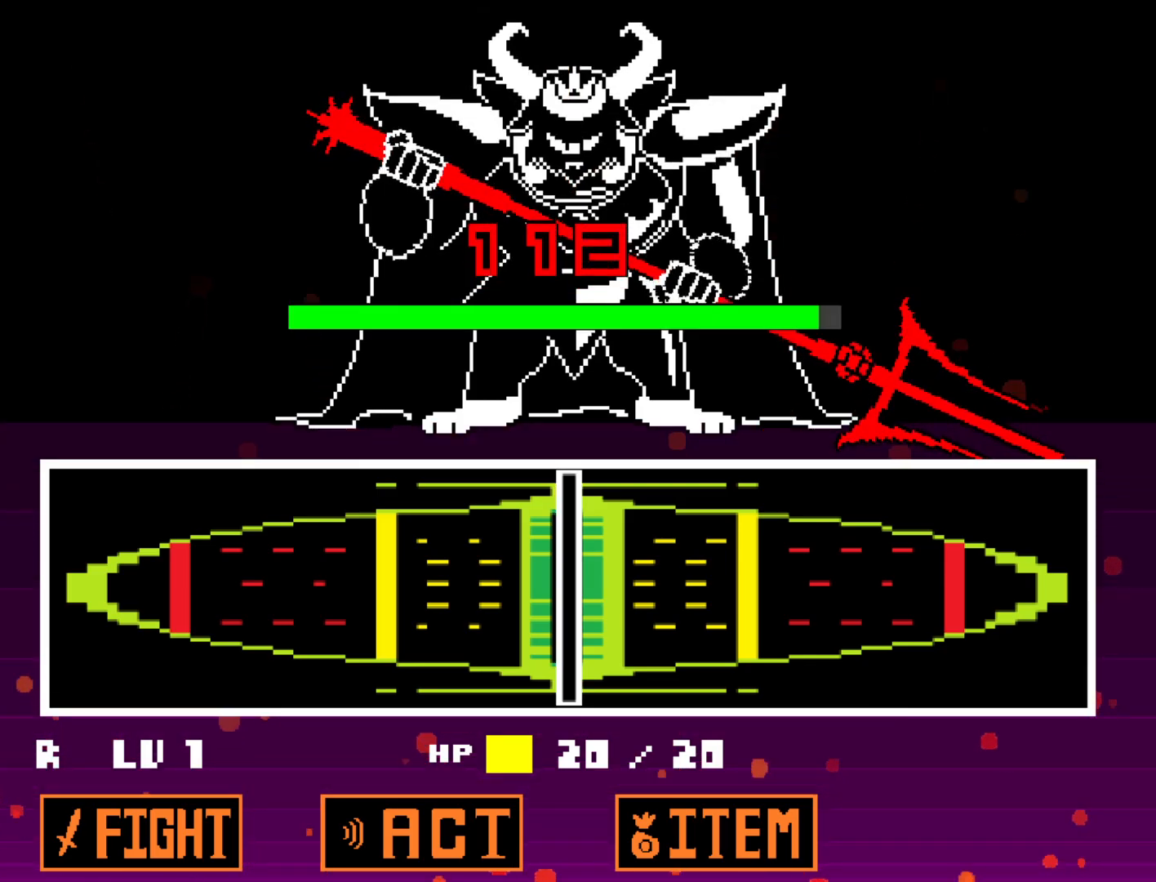
{"keys": ["return"], "events": [[33, "return", "down"], [183, "return", "up"], [183, "shift", "down"], [267, "return", "down"], [267, "shift", "up"], [367, "shift", "down"], [417, "return", "up"], [467, "shift", "up"], [500, "return", "down"]]}
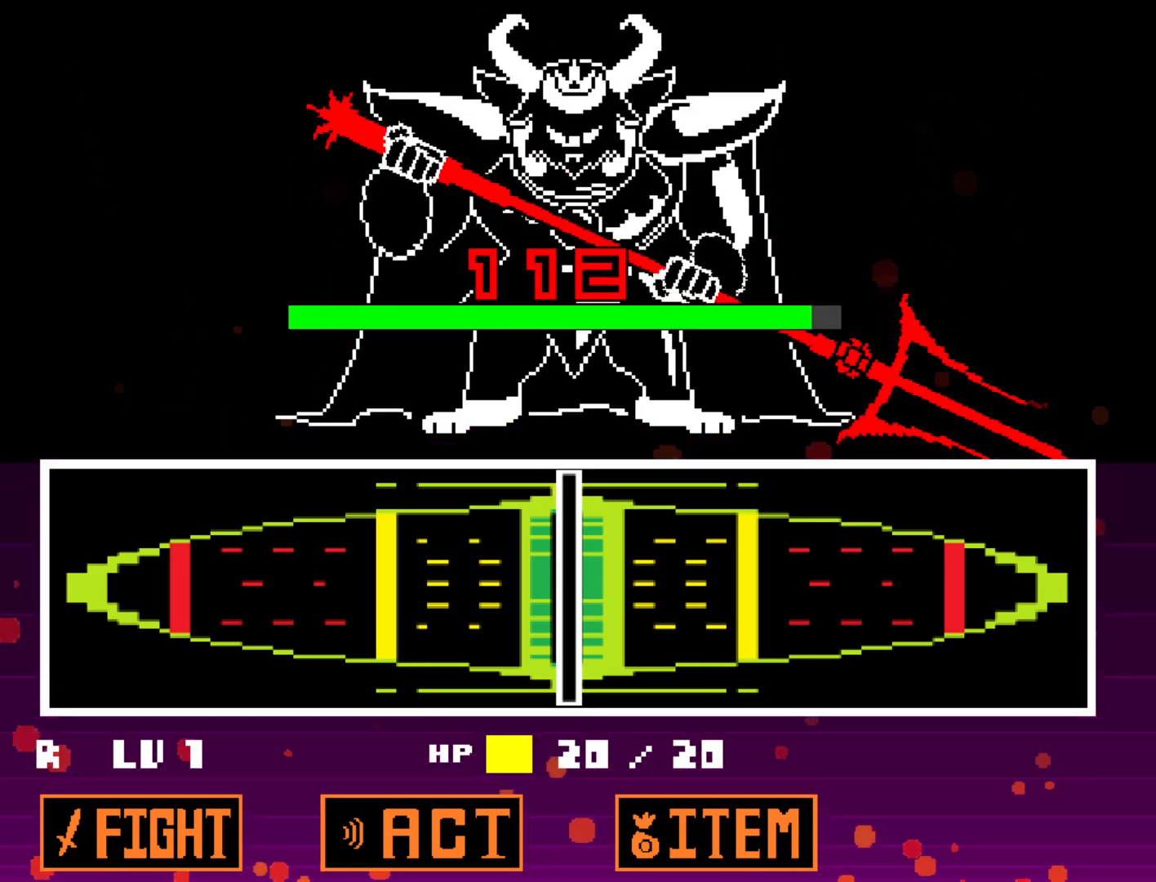
{"keys": ["shift"], "events": [[50, "shift", "down"], [100, "return", "up"], [150, "shift", "up"], [200, "return", "down"], [283, "return", "up"], [283, "shift", "down"], [333, "shift", "up"], [383, "return", "down"], [433, "shift", "down"], [483, "return", "up"]]}
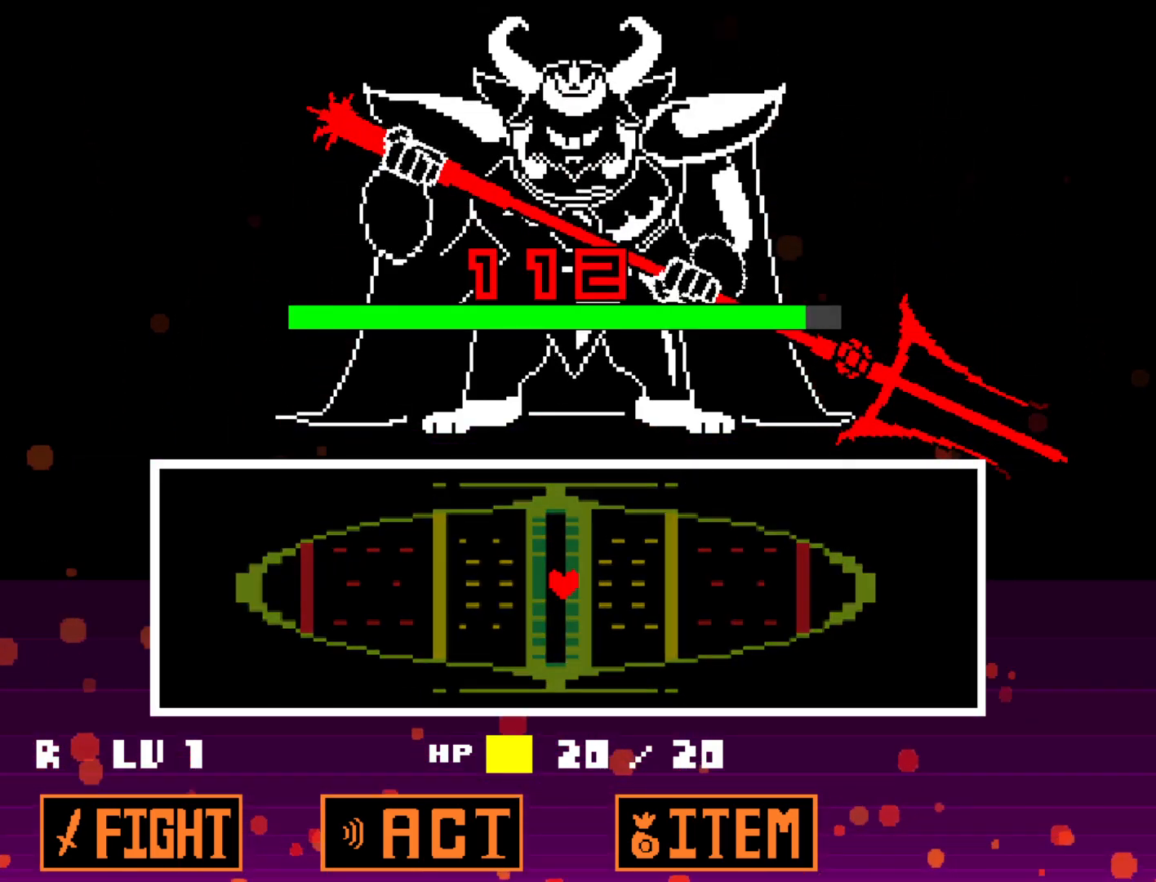
{"keys": [], "events": [[17, "return", "down"], [17, "shift", "up"], [117, "return", "up"], [117, "shift", "down"], [167, "return", "down"], [167, "shift", "up"], [350, "return", "up"]]}
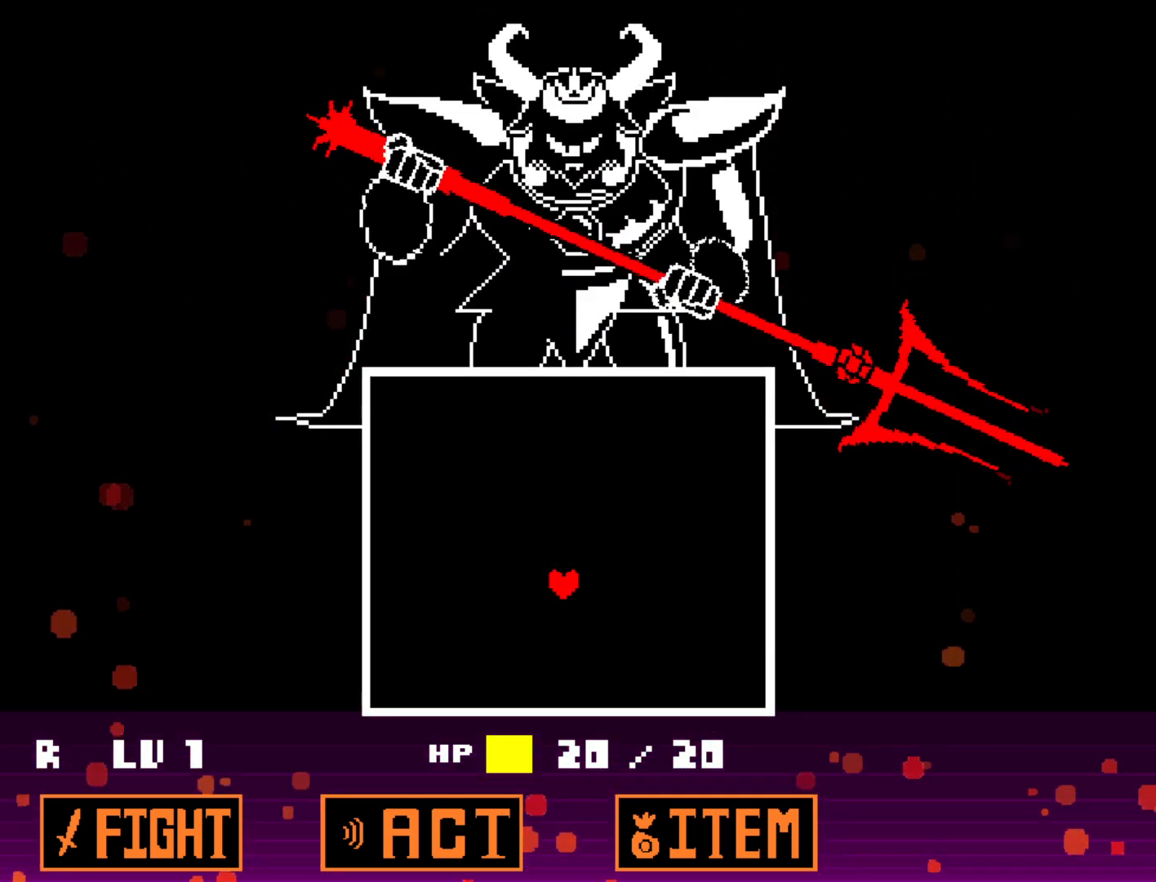
{"keys": [], "events": []}